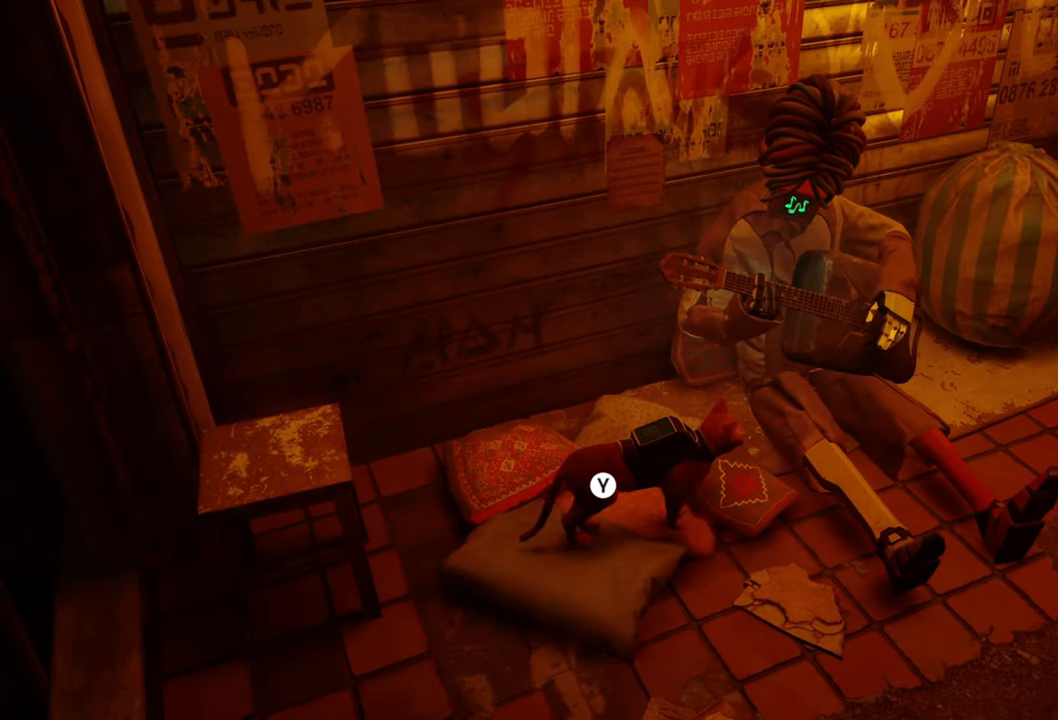
Gameplay with a controller (Xbox layout); each line is a JSON object with the inputs held at the frame after it. "events" lists button and stick changes between this image and that frame as [ms after this image, input, new state], when the widget could be followed in between. Not read: Z.
{"buttons": [], "left_stick": "center", "right_stick": "left", "events": [[280, "right_stick", "left"]]}
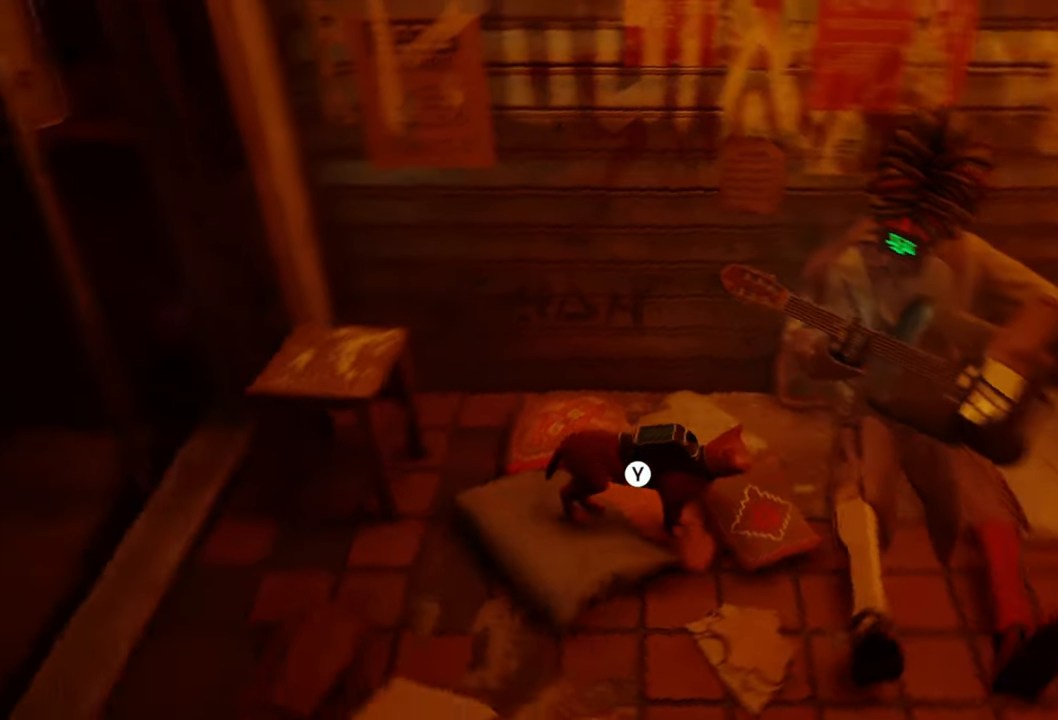
{"buttons": [], "left_stick": "center", "right_stick": "center", "events": [[240, "right_stick", "center"]]}
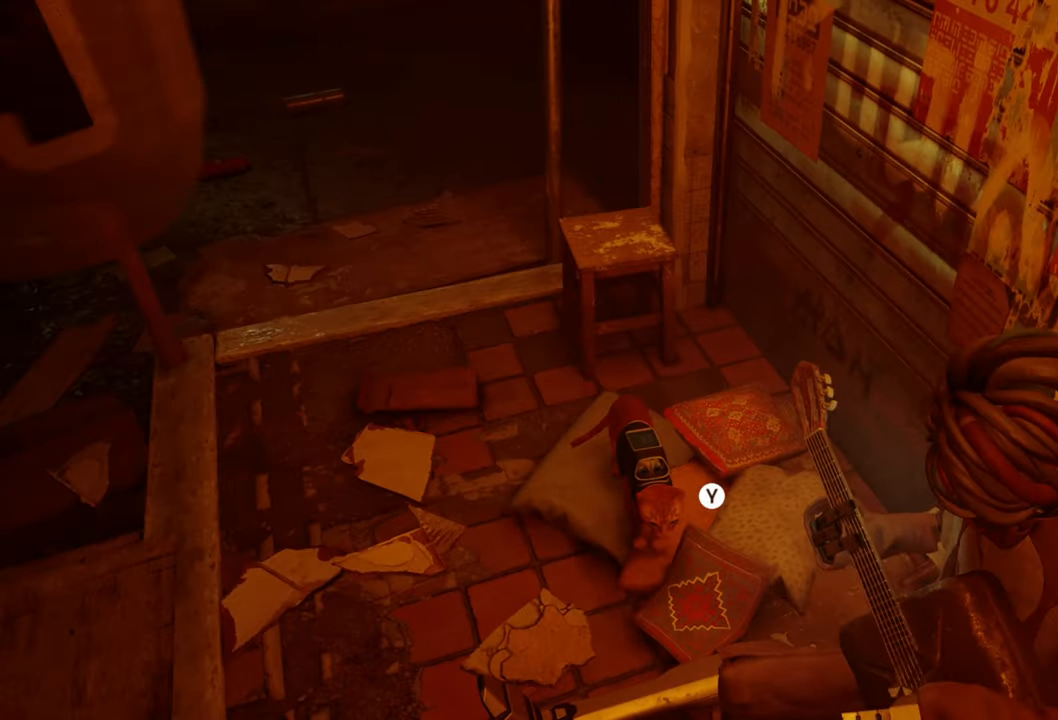
{"buttons": [], "left_stick": "up", "right_stick": "left", "events": [[80, "left_stick", "up"], [160, "right_stick", "down-left"], [240, "right_stick", "left"]]}
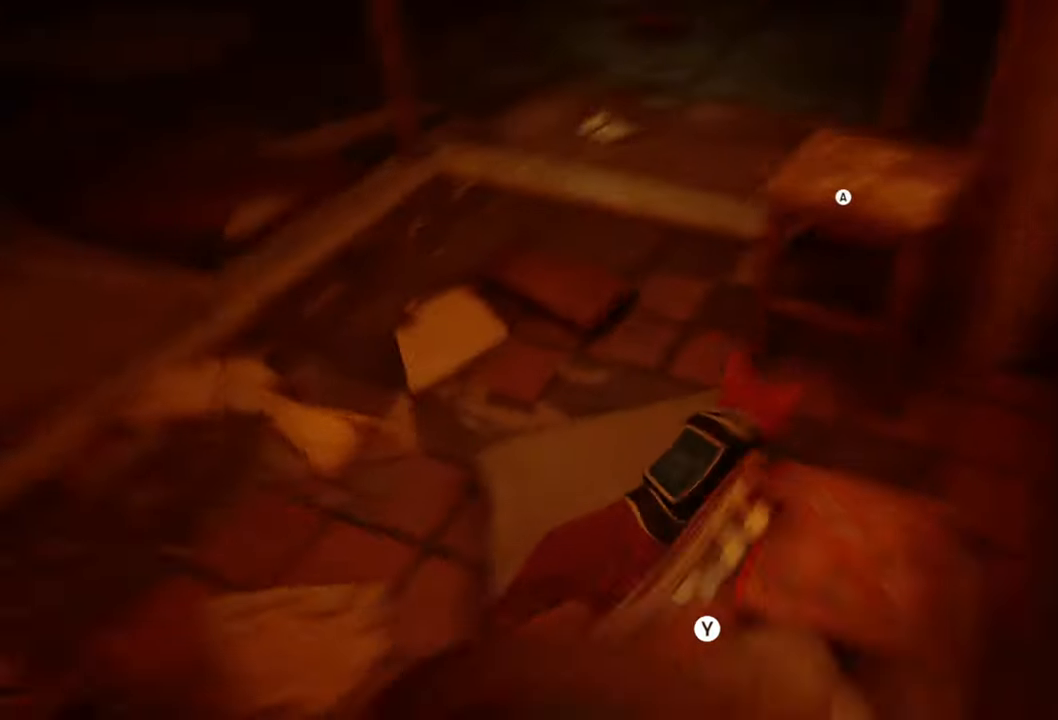
{"buttons": [], "left_stick": "center", "right_stick": "right", "events": [[80, "right_stick", "center"], [380, "left_stick", "center"], [500, "right_stick", "right"]]}
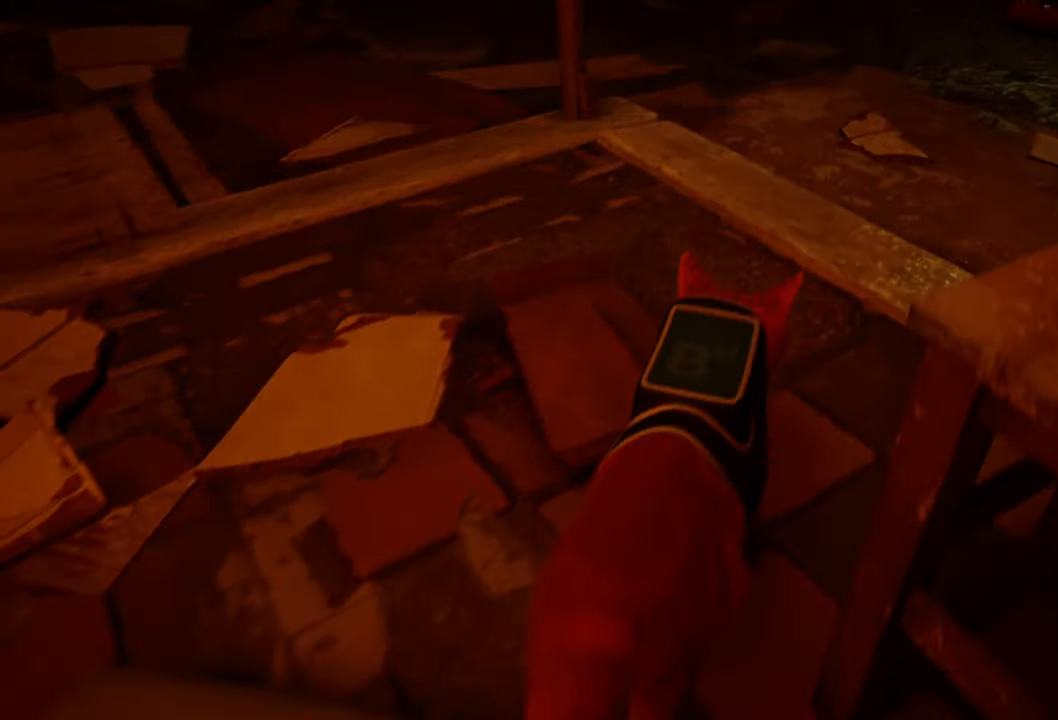
{"buttons": [], "left_stick": "up", "right_stick": "center", "events": [[220, "left_stick", "up"], [320, "right_stick", "center"]]}
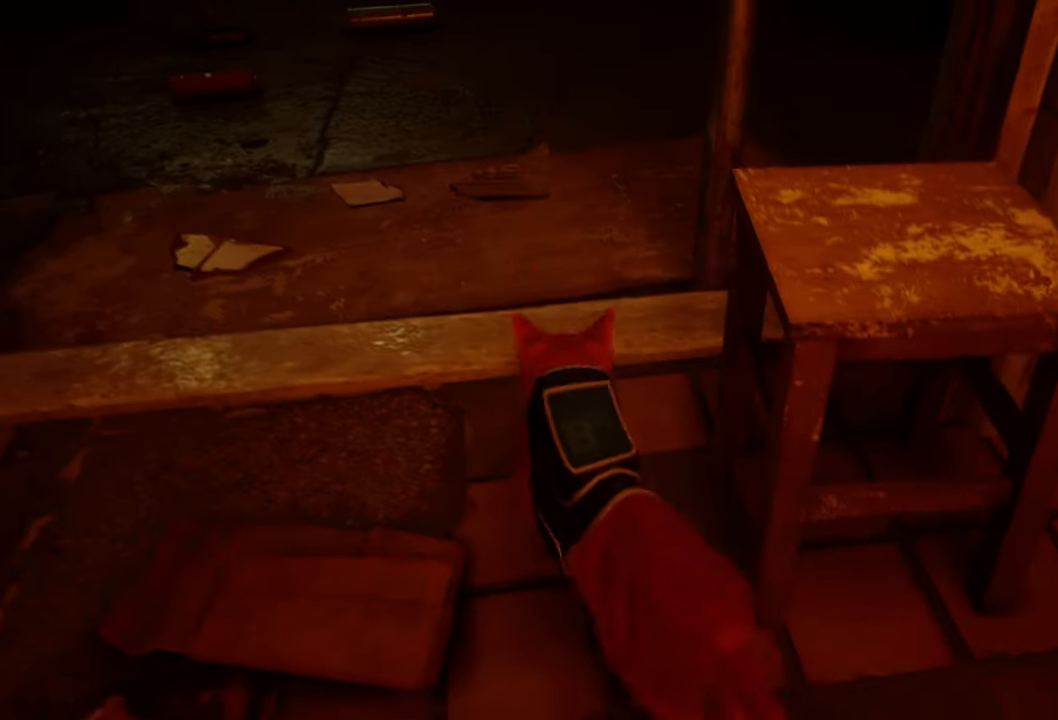
{"buttons": [], "left_stick": "up", "right_stick": "up-right", "events": [[460, "right_stick", "up-right"]]}
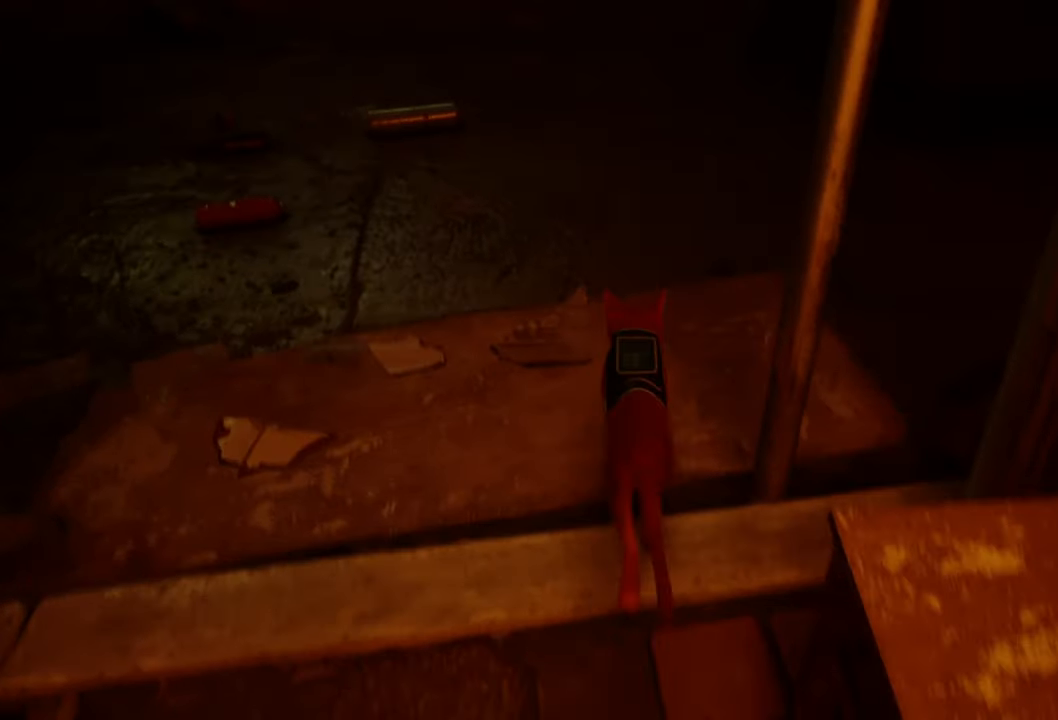
{"buttons": [], "left_stick": "center", "right_stick": "up-right", "events": [[420, "left_stick", "center"]]}
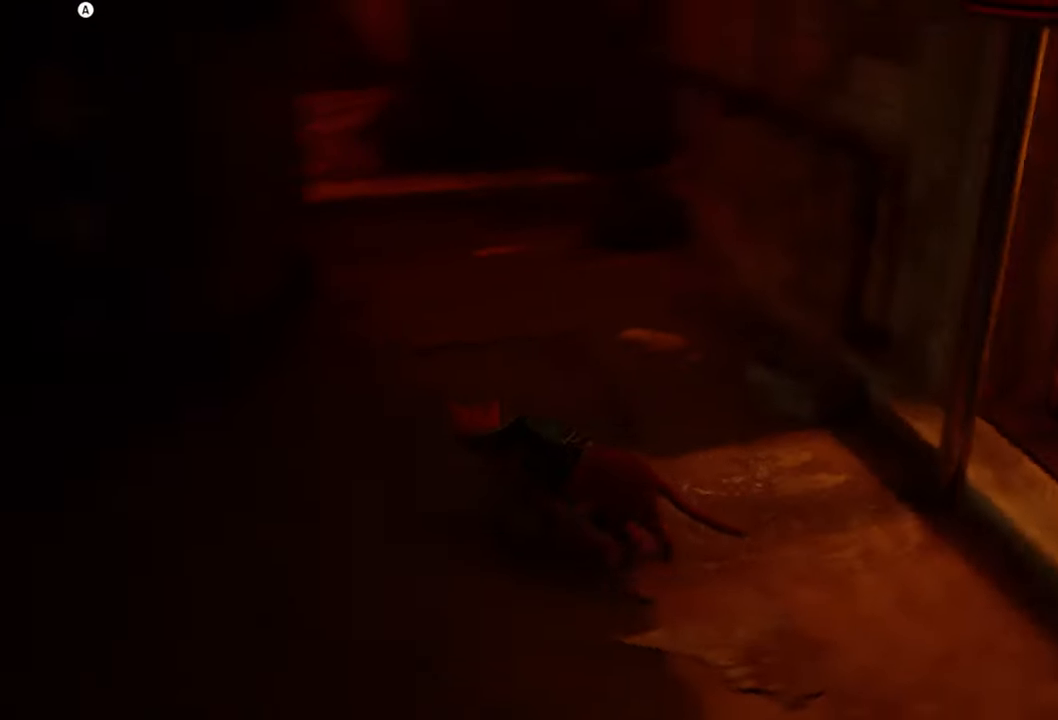
{"buttons": ["A"], "left_stick": "up-right", "right_stick": "center", "events": [[100, "right_stick", "center"], [300, "left_stick", "up-right"], [440, "A", "down"]]}
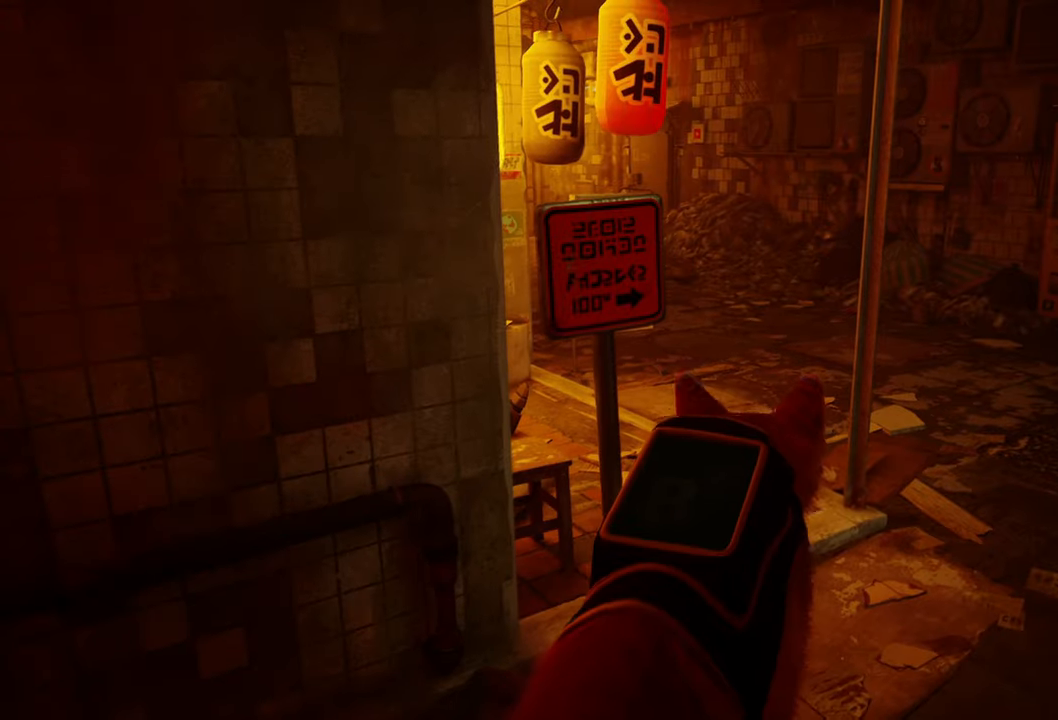
{"buttons": [], "left_stick": "up-right", "right_stick": "center", "events": [[100, "A", "up"]]}
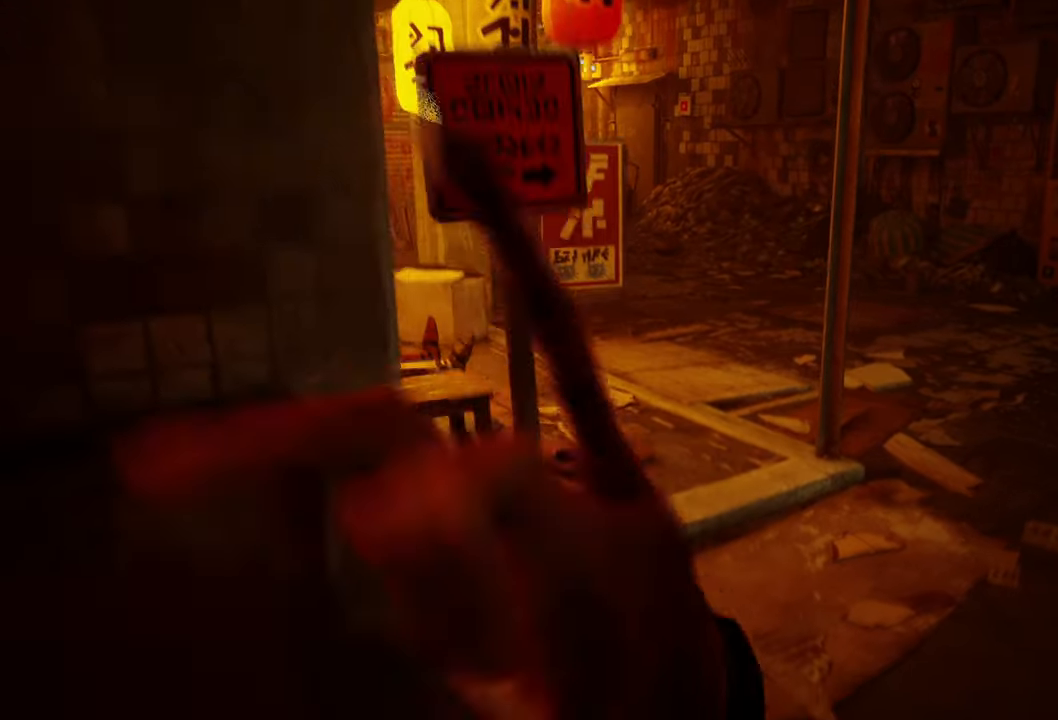
{"buttons": [], "left_stick": "up-right", "right_stick": "center", "events": []}
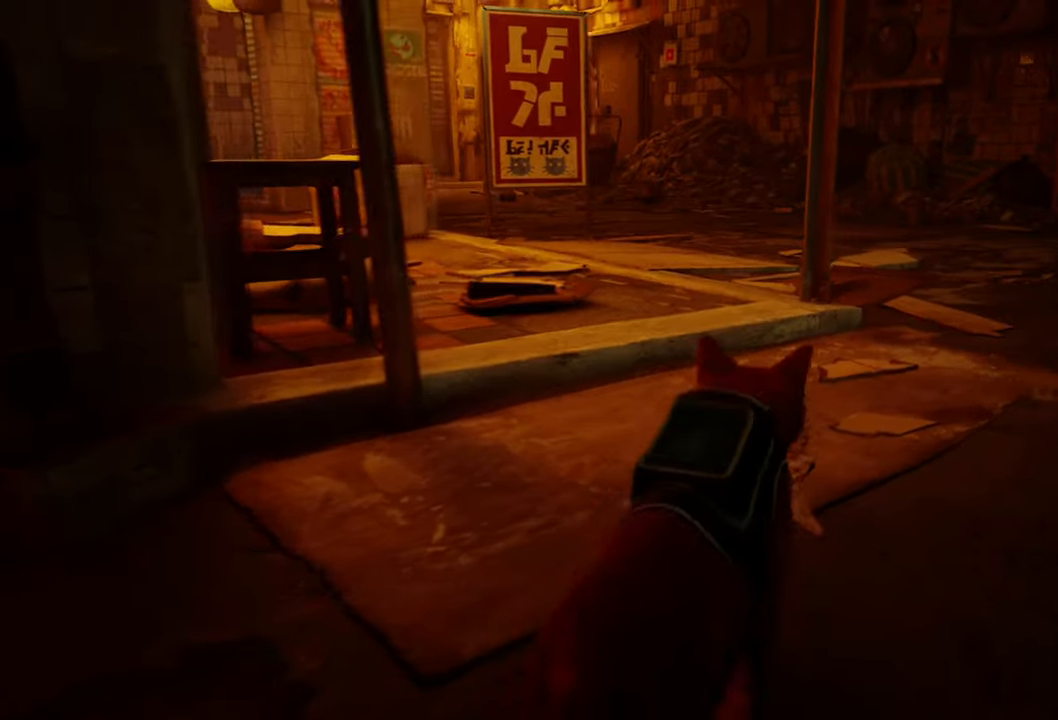
{"buttons": [], "left_stick": "center", "right_stick": "up-left", "events": [[60, "right_stick", "up-left"], [200, "left_stick", "center"]]}
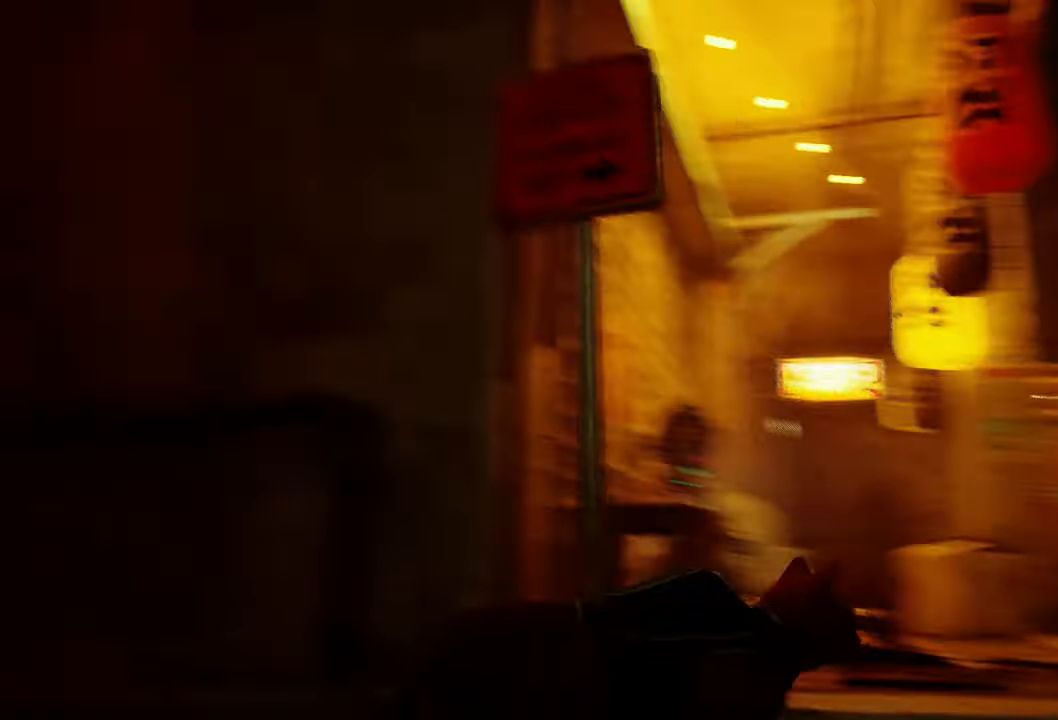
{"buttons": [], "left_stick": "center", "right_stick": "center", "events": [[100, "right_stick", "center"], [120, "left_stick", "left"], [340, "left_stick", "center"]]}
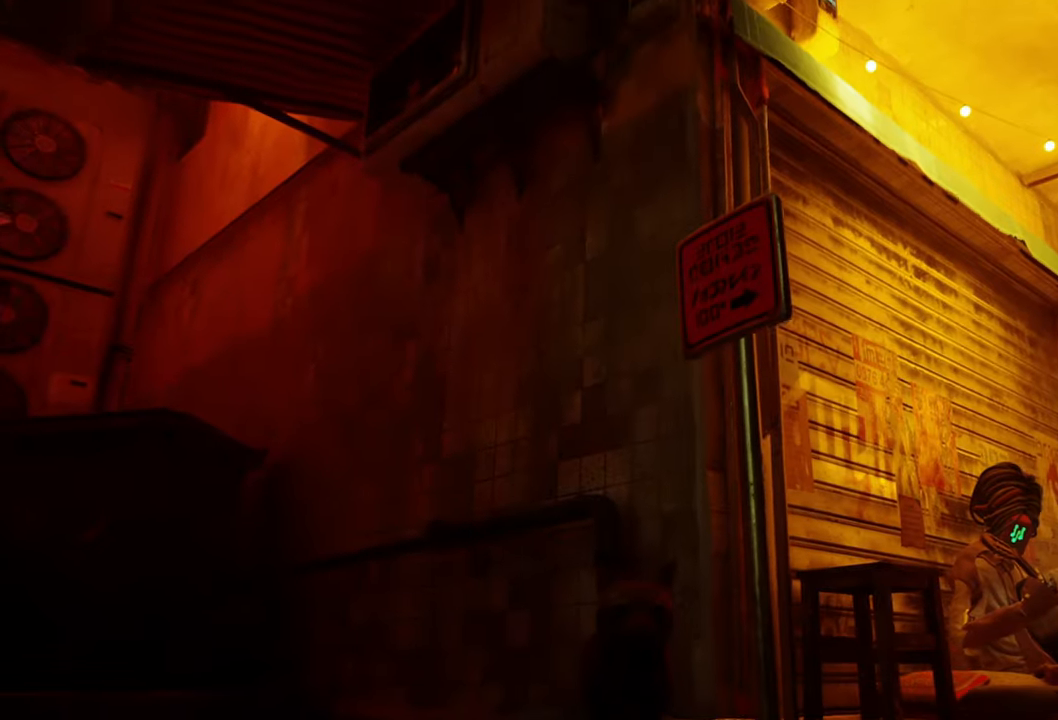
{"buttons": [], "left_stick": "center", "right_stick": "up-left", "events": [[160, "right_stick", "up-left"]]}
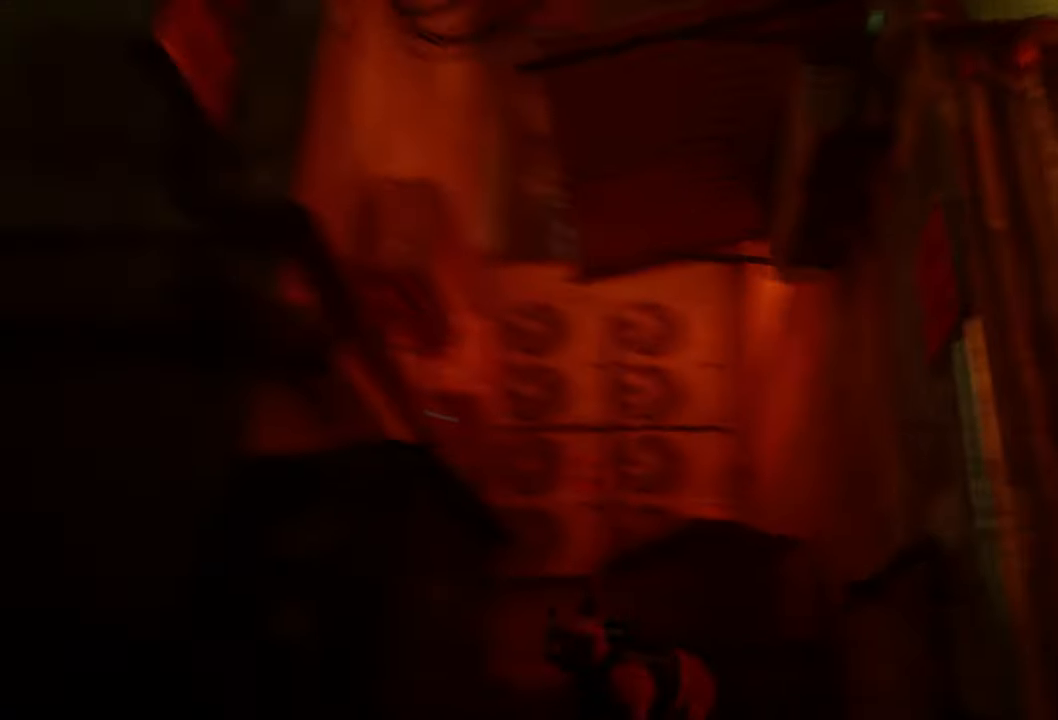
{"buttons": [], "left_stick": "up", "right_stick": "center", "events": [[60, "right_stick", "center"], [340, "left_stick", "up"]]}
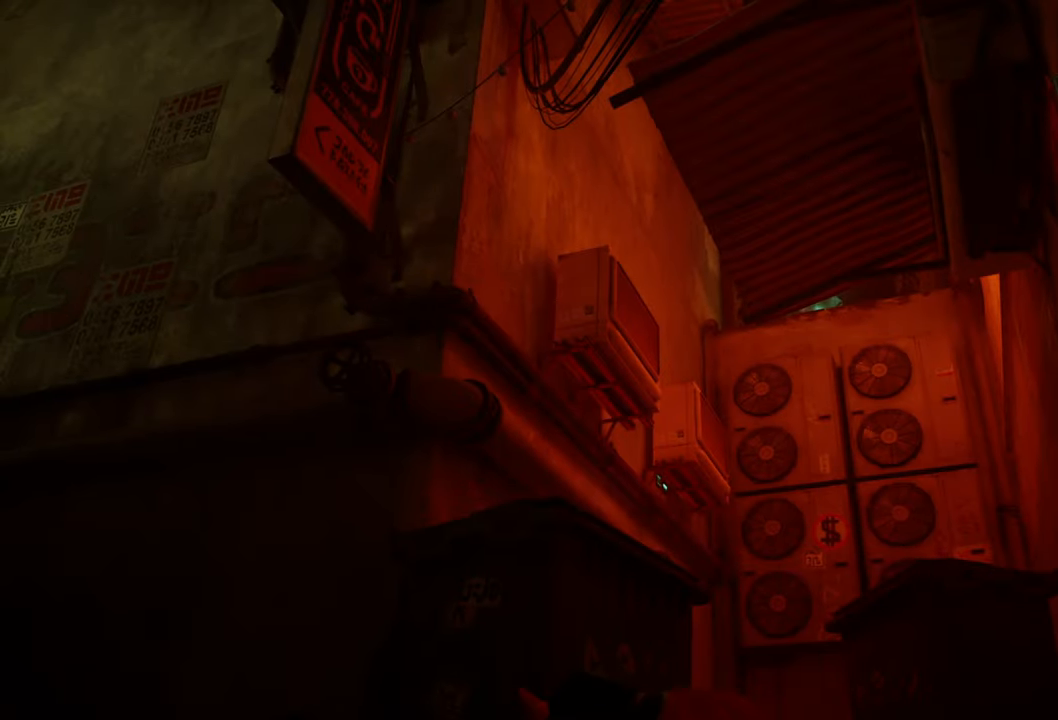
{"buttons": [], "left_stick": "up", "right_stick": "center", "events": []}
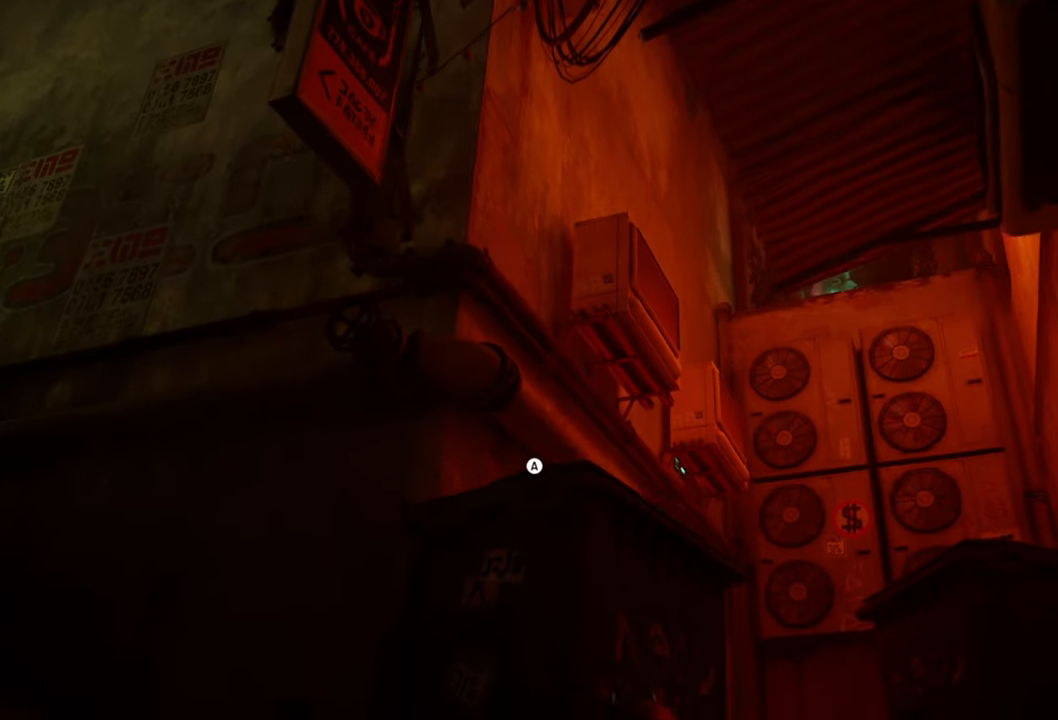
{"buttons": [], "left_stick": "up", "right_stick": "center", "events": [[100, "A", "down"], [280, "A", "up"]]}
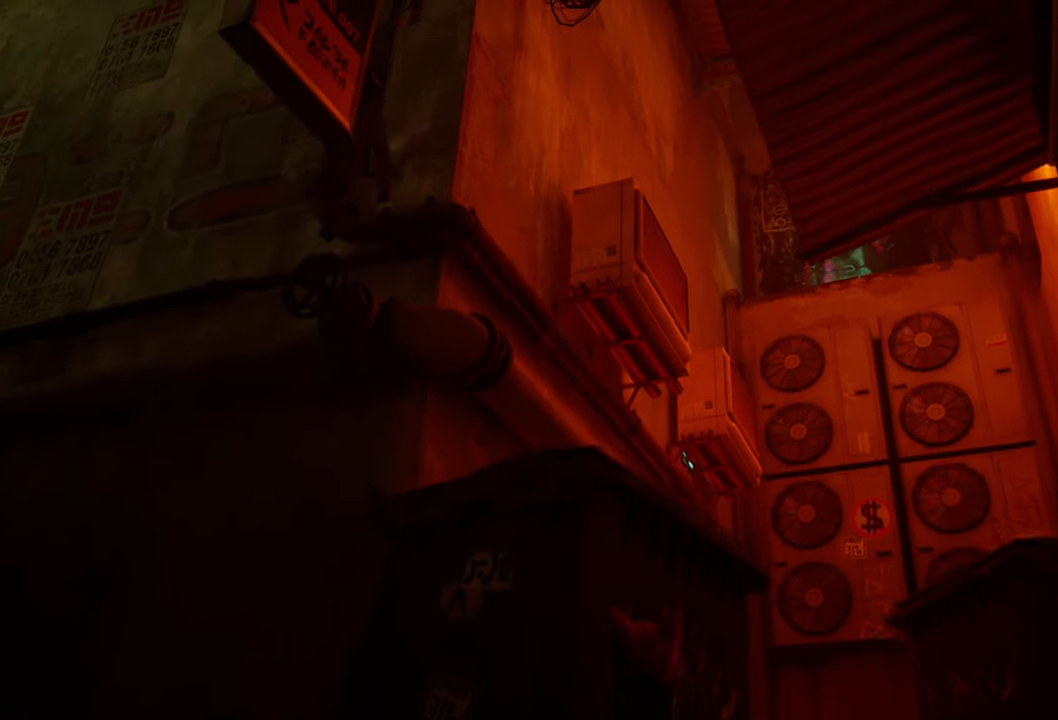
{"buttons": [], "left_stick": "up", "right_stick": "center", "events": []}
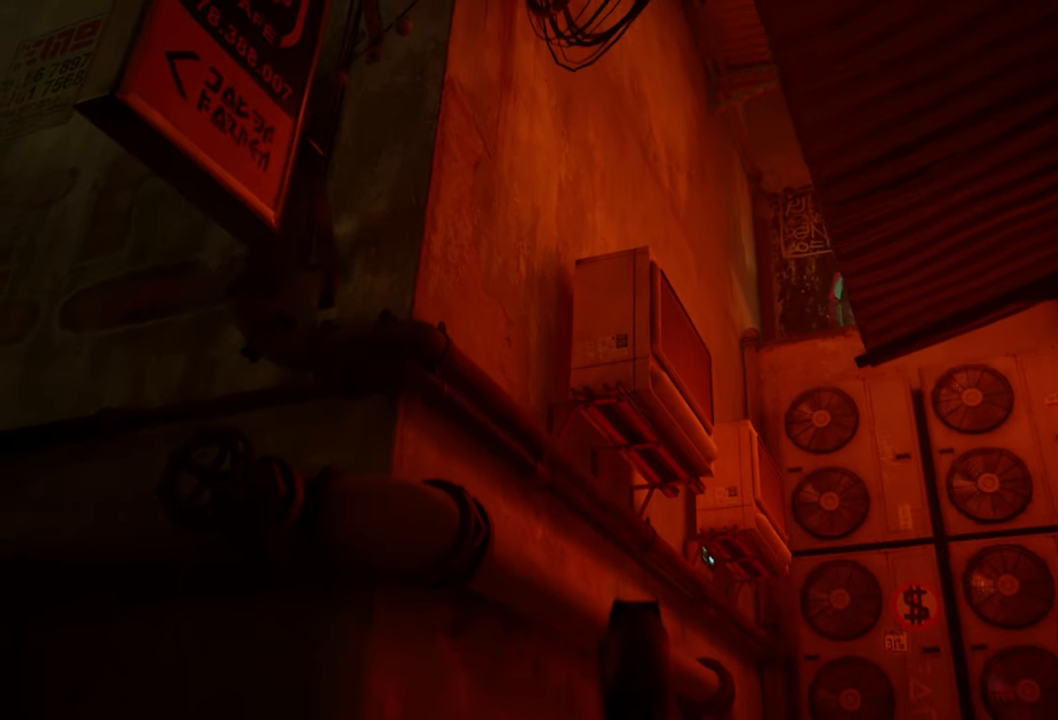
{"buttons": [], "left_stick": "up", "right_stick": "center", "events": []}
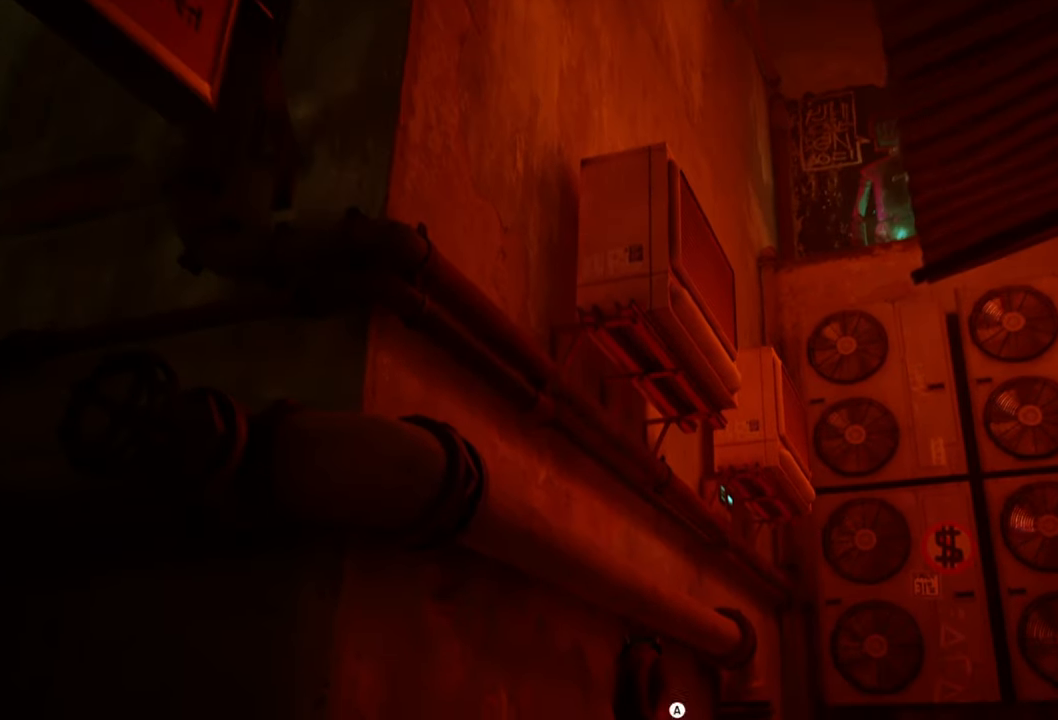
{"buttons": [], "left_stick": "center", "right_stick": "down-right", "events": [[100, "left_stick", "up-right"], [260, "right_stick", "down-right"], [480, "left_stick", "center"]]}
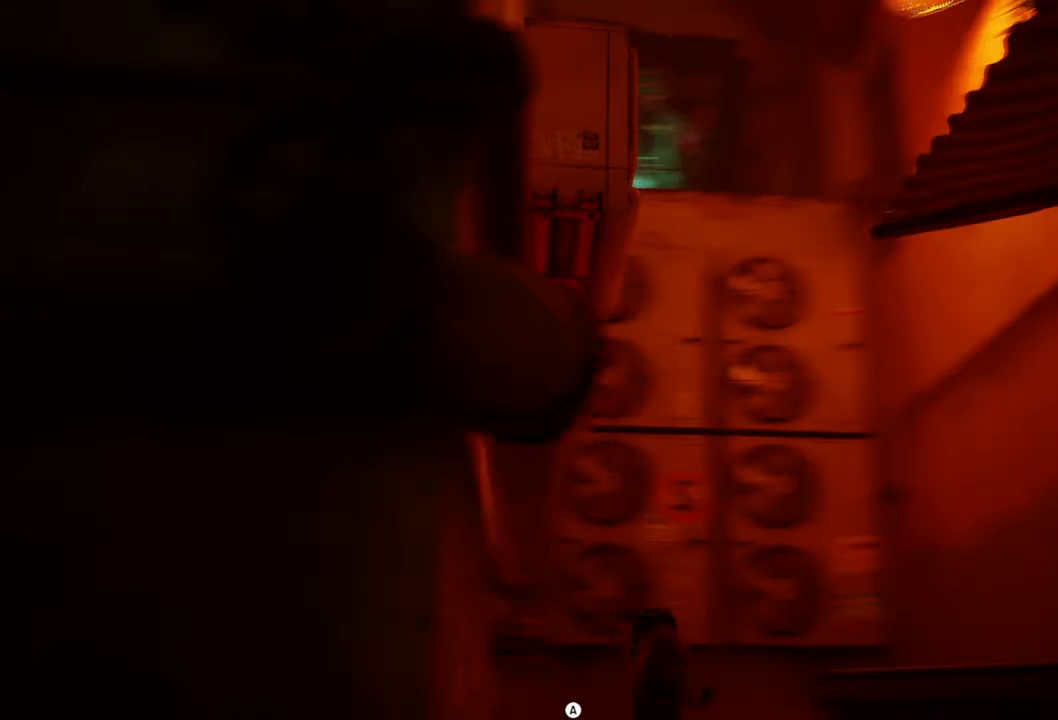
{"buttons": [], "left_stick": "left", "right_stick": "center", "events": [[200, "right_stick", "down"], [340, "right_stick", "center"], [500, "left_stick", "left"]]}
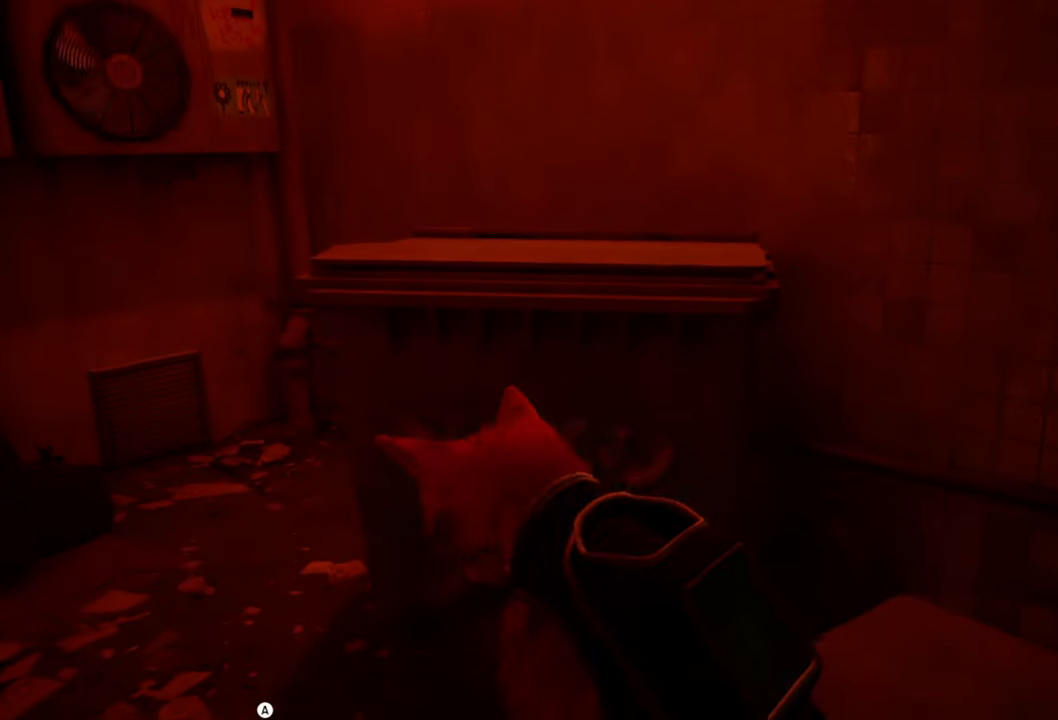
{"buttons": [], "left_stick": "up", "right_stick": "center", "events": [[140, "left_stick", "up-left"], [260, "left_stick", "up"]]}
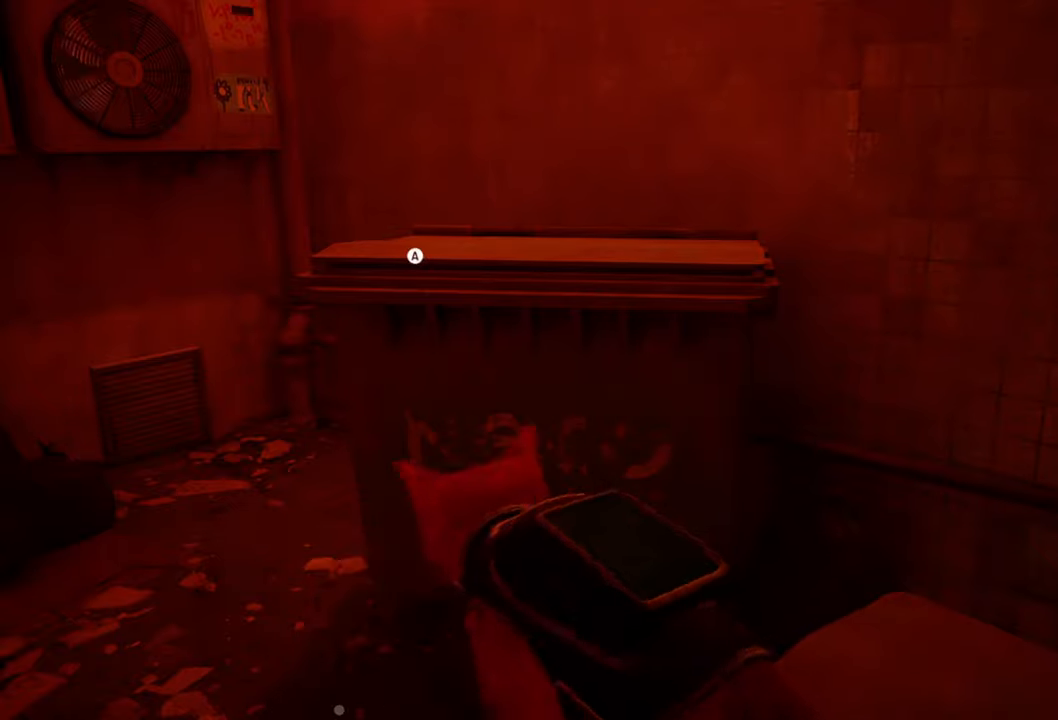
{"buttons": [], "left_stick": "center", "right_stick": "center", "events": [[320, "A", "down"], [320, "left_stick", "center"], [460, "A", "up"]]}
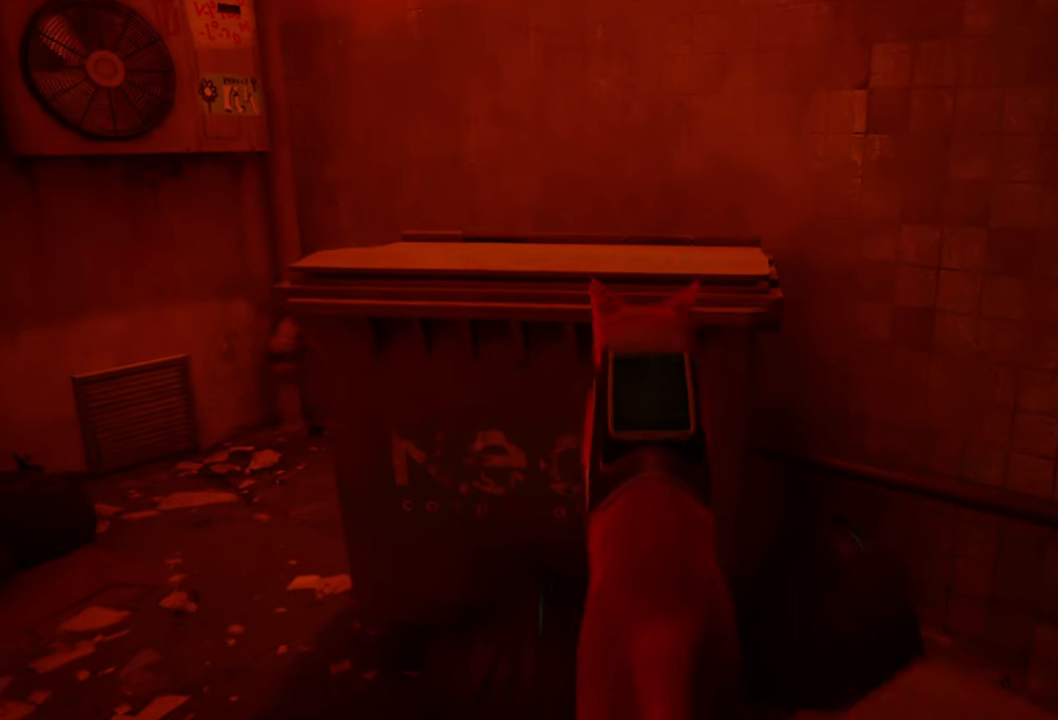
{"buttons": [], "left_stick": "center", "right_stick": "center", "events": []}
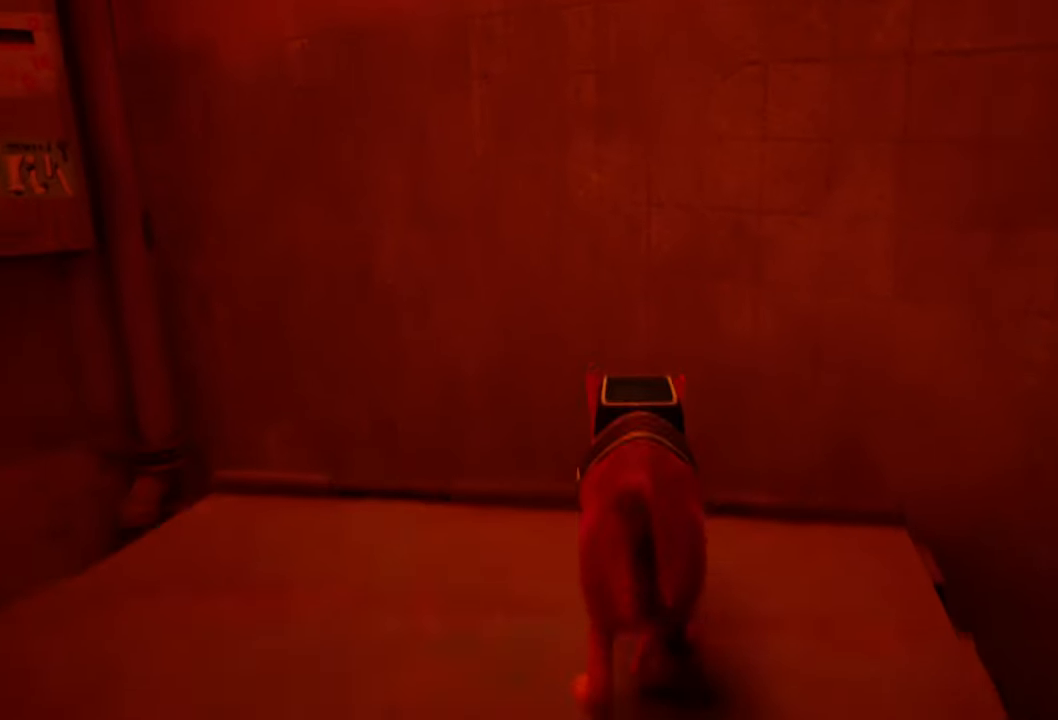
{"buttons": [], "left_stick": "center", "right_stick": "up-right", "events": [[200, "right_stick", "right"], [480, "right_stick", "up-right"]]}
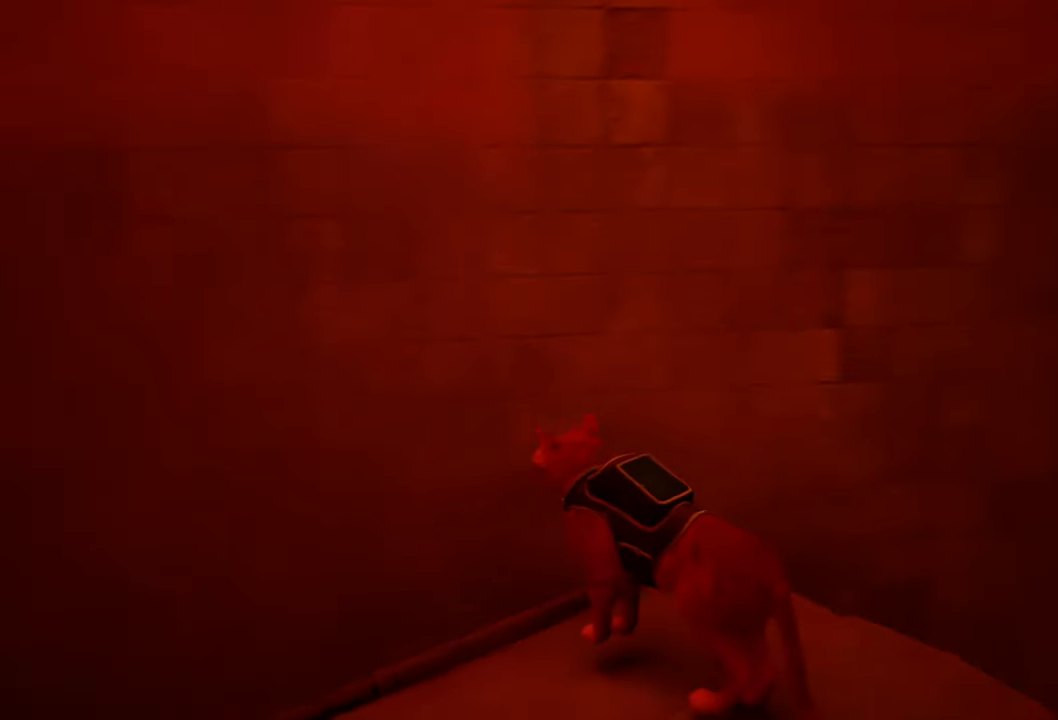
{"buttons": [], "left_stick": "up", "right_stick": "center", "events": [[340, "right_stick", "center"], [440, "left_stick", "up"]]}
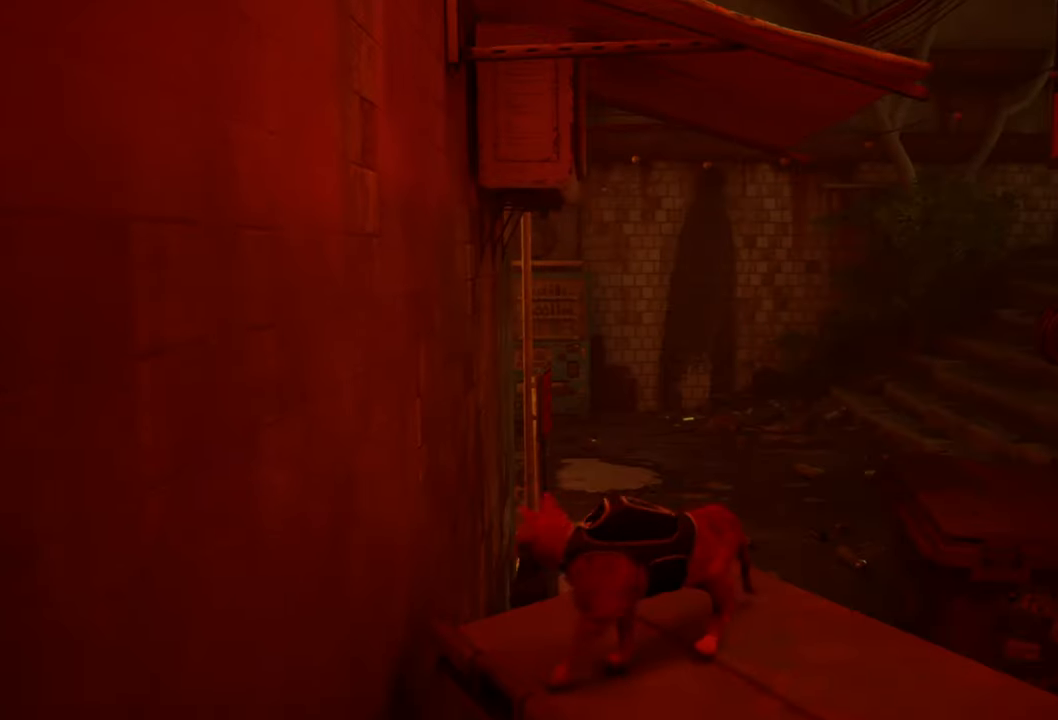
{"buttons": [], "left_stick": "center", "right_stick": "right", "events": [[420, "left_stick", "center"], [460, "right_stick", "right"]]}
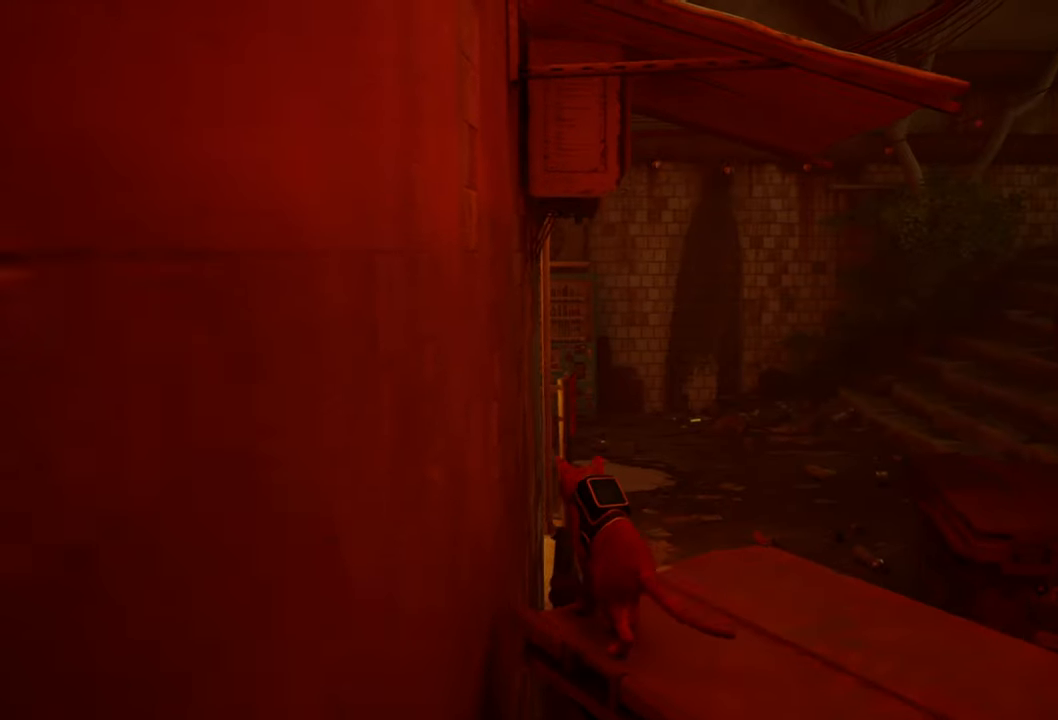
{"buttons": [], "left_stick": "center", "right_stick": "up-left", "events": [[400, "right_stick", "center"], [460, "right_stick", "up-left"]]}
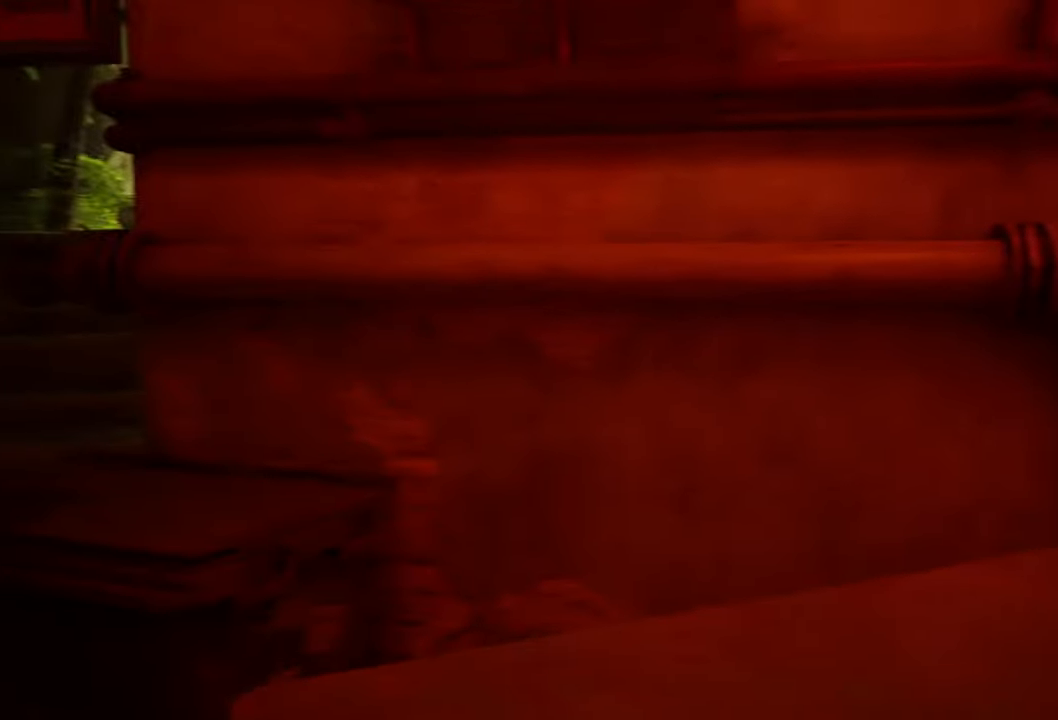
{"buttons": [], "left_stick": "center", "right_stick": "up-left", "events": []}
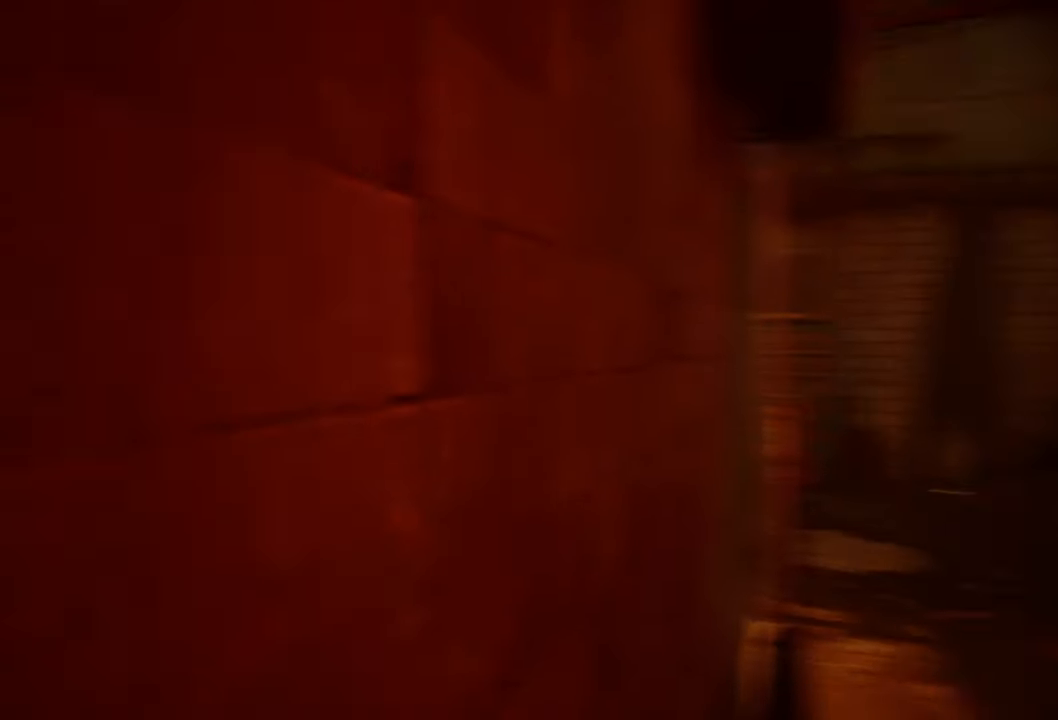
{"buttons": [], "left_stick": "center", "right_stick": "up-right", "events": [[40, "right_stick", "center"], [300, "right_stick", "up-right"]]}
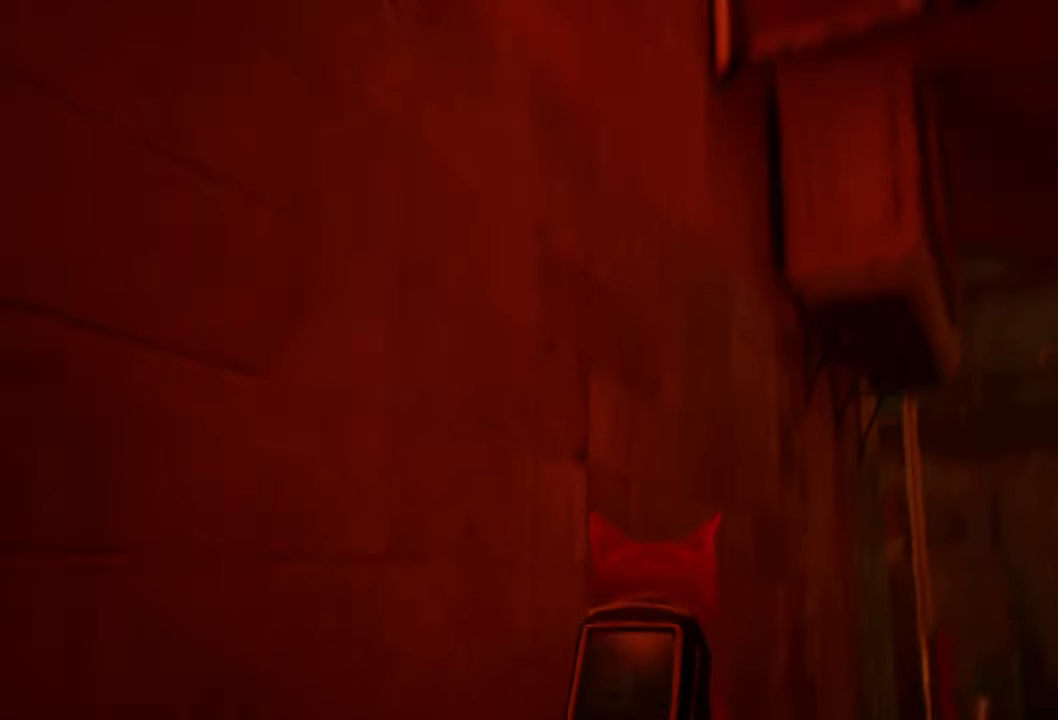
{"buttons": [], "left_stick": "center", "right_stick": "center", "events": [[40, "right_stick", "center"]]}
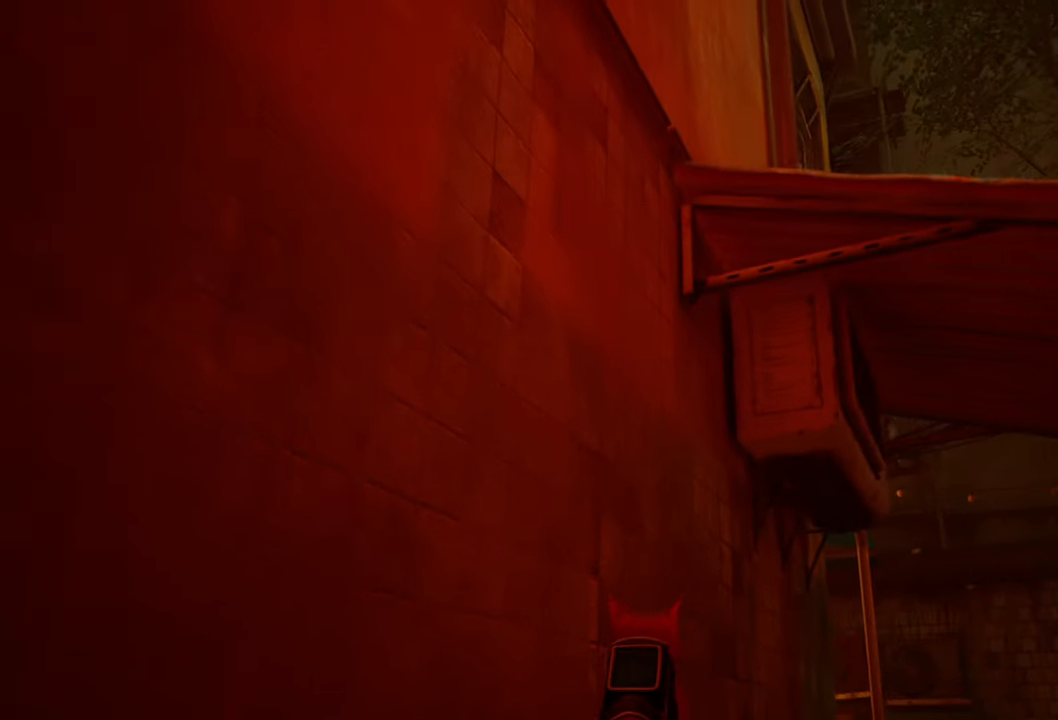
{"buttons": [], "left_stick": "center", "right_stick": "right", "events": [[260, "right_stick", "right"]]}